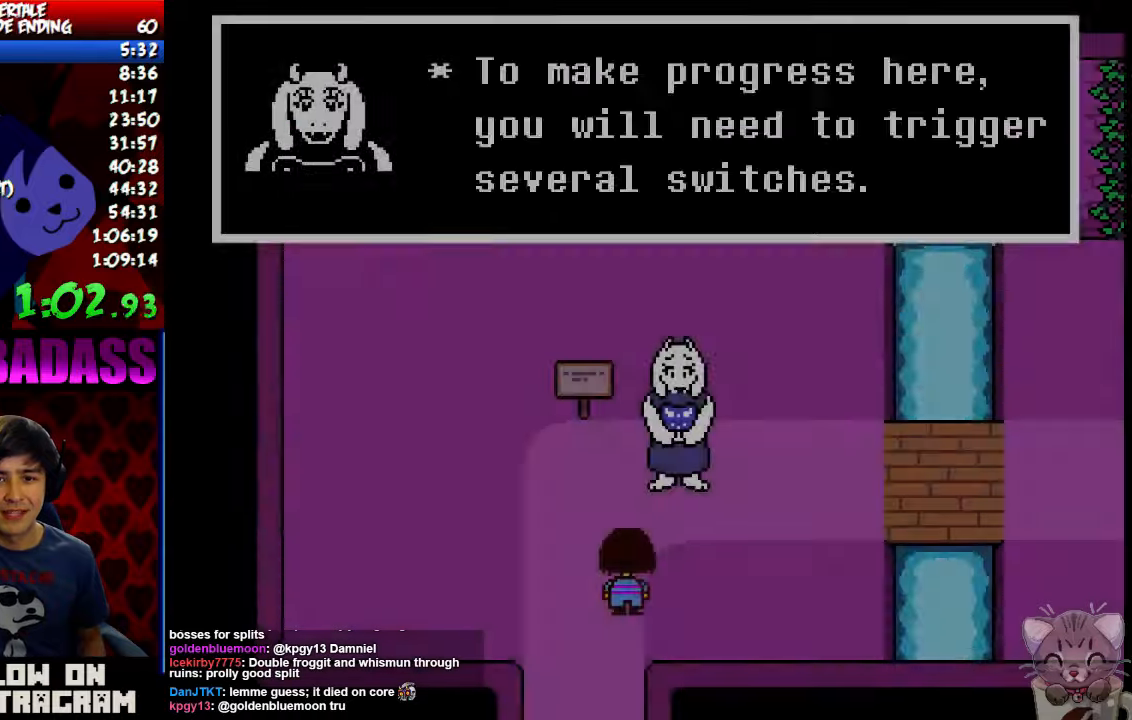
Gameplay with keyboard; each line is a JSON object with the keys held at the frame after it. "events" lists presses ("down") and releases ("up") of "c", "down", "escape", "left", "return", "right", "shift", "up", "x" and "z" between this image and that frame as [ms after this image, input, new state], when the widget could be followed in between. No other keys are recorded. Mouse input is not recorded.
{"keys": ["right", "up", "z"], "events": [[67, "x", "up"], [67, "z", "down"], [134, "z", "up"], [167, "x", "down"], [200, "x", "up"], [200, "z", "down"], [267, "z", "up"], [300, "x", "down"], [334, "x", "up"], [367, "z", "down"], [400, "z", "up"], [434, "x", "down"], [500, "x", "up"], [500, "z", "down"]]}
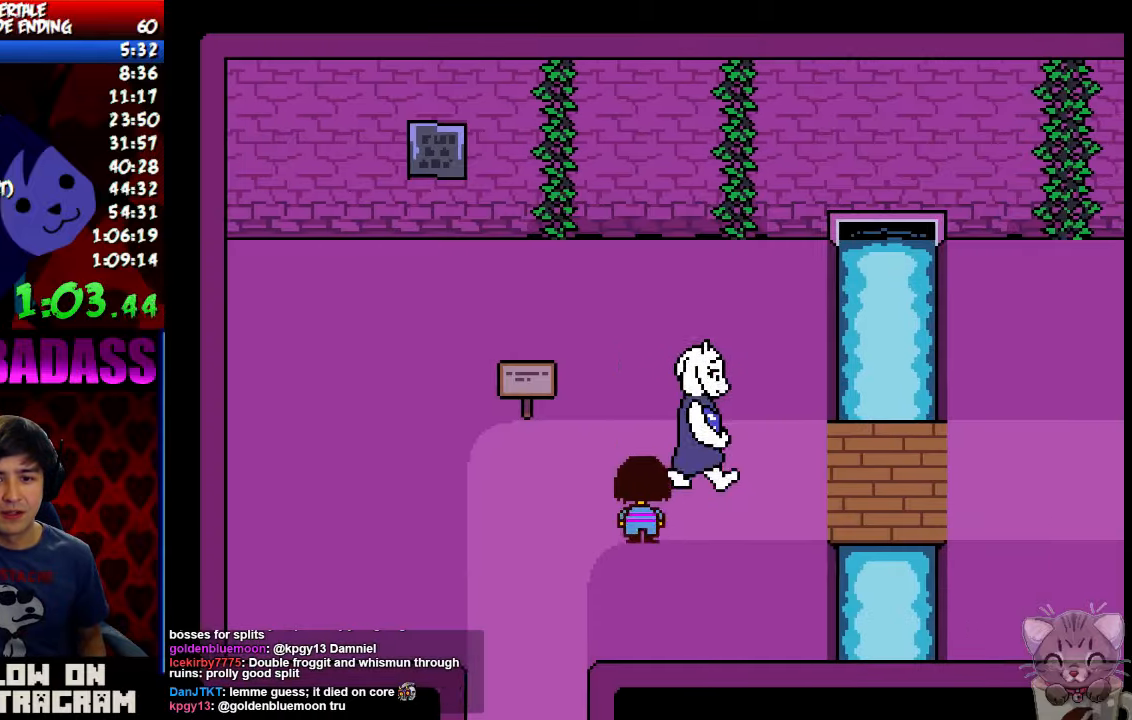
{"keys": ["right"], "events": [[100, "z", "up"], [267, "up", "up"]]}
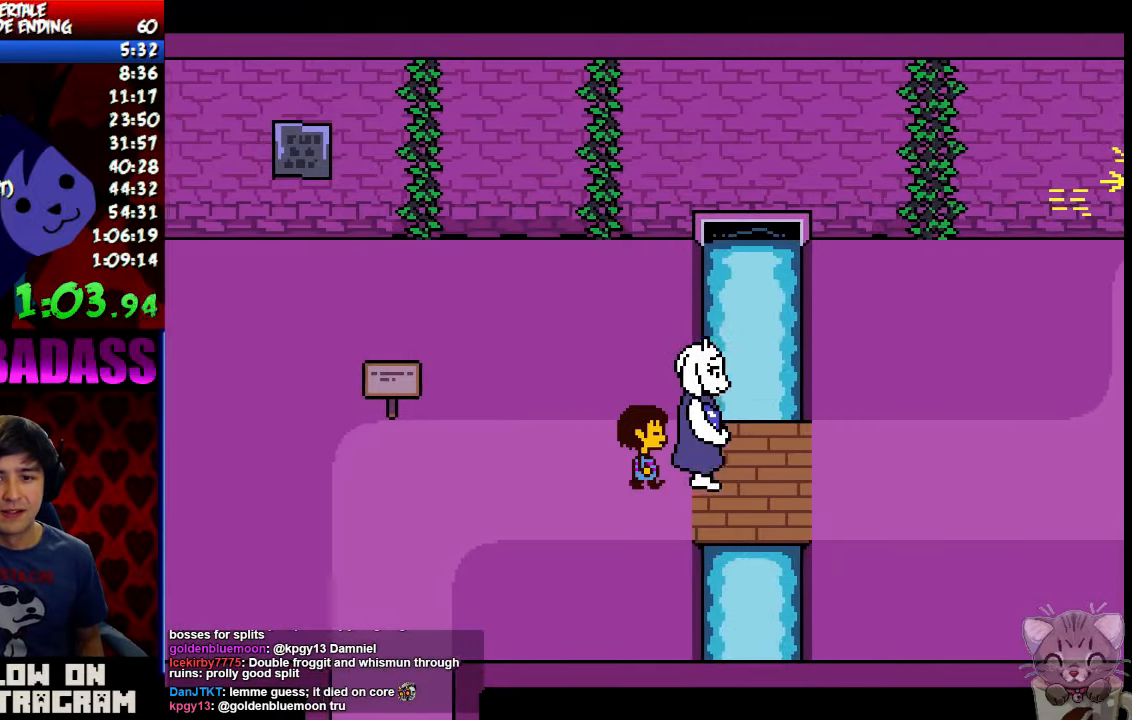
{"keys": ["down", "right", "up"], "events": [[234, "down", "down"], [234, "up", "down"]]}
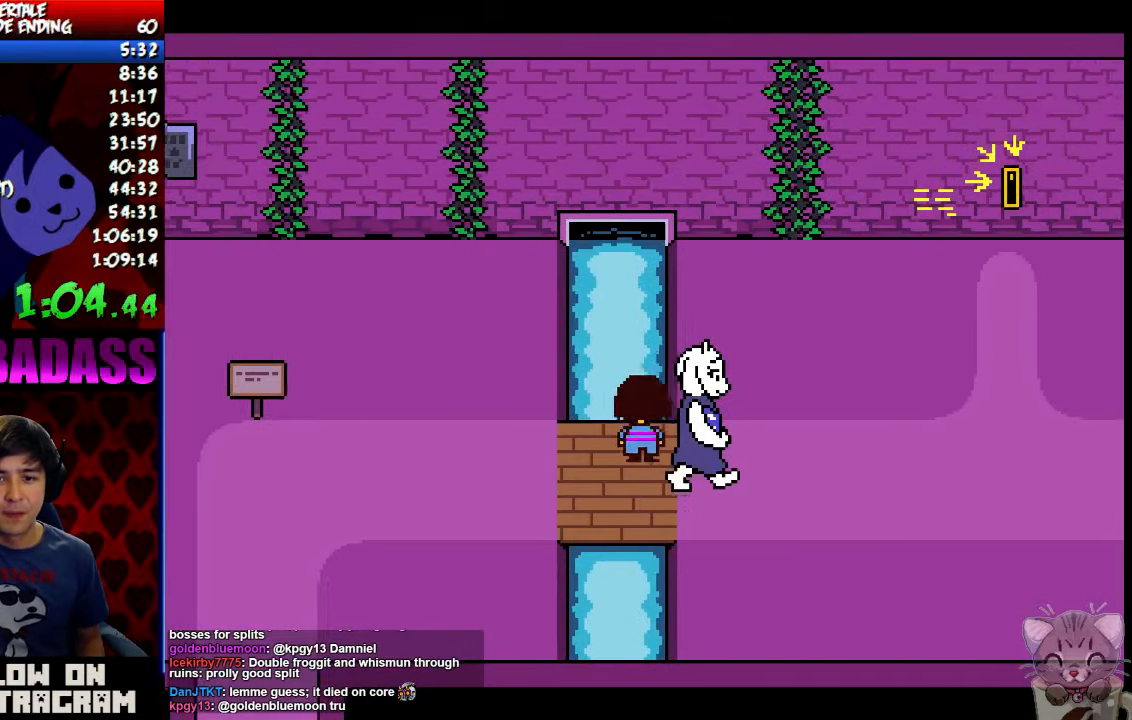
{"keys": ["down", "right", "up"], "events": []}
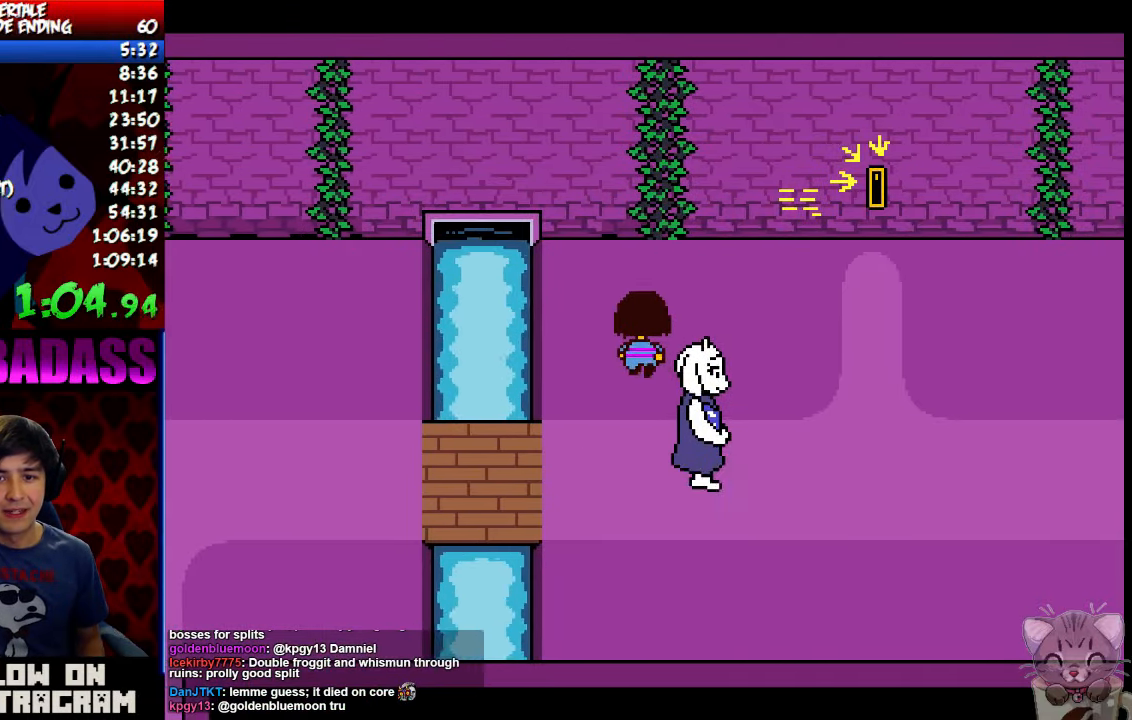
{"keys": ["down", "right", "up"], "events": []}
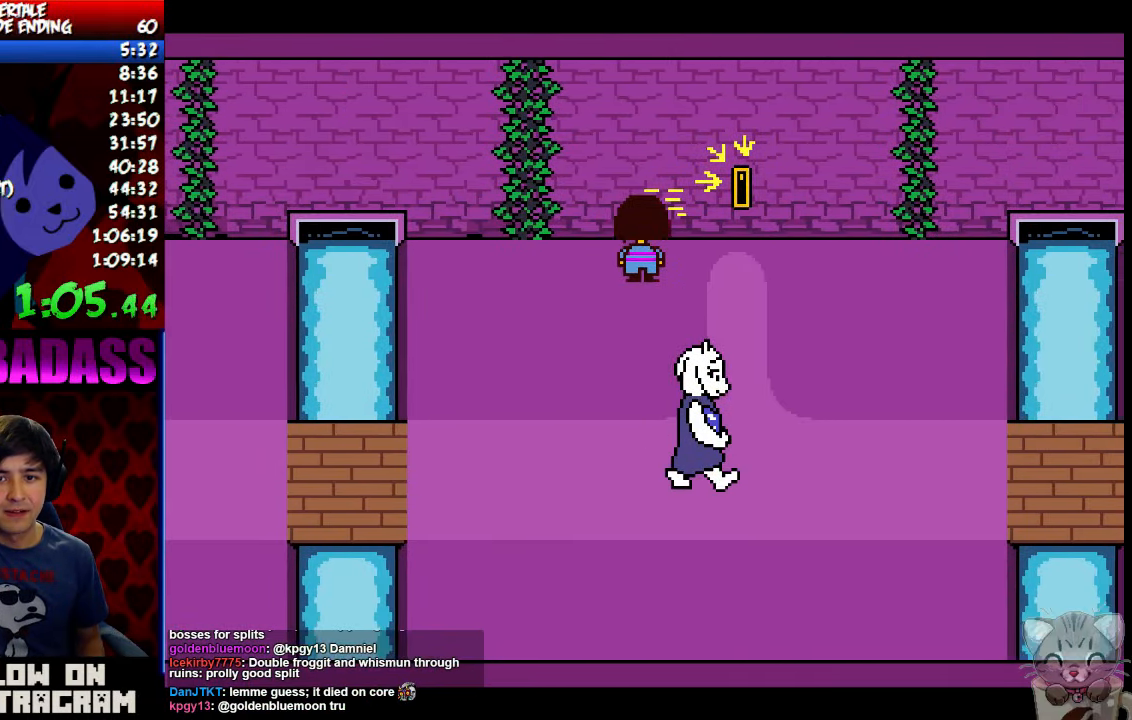
{"keys": ["z"], "events": [[334, "z", "down"], [400, "right", "up"], [400, "z", "up"], [467, "up", "up"], [500, "down", "up"], [500, "z", "down"]]}
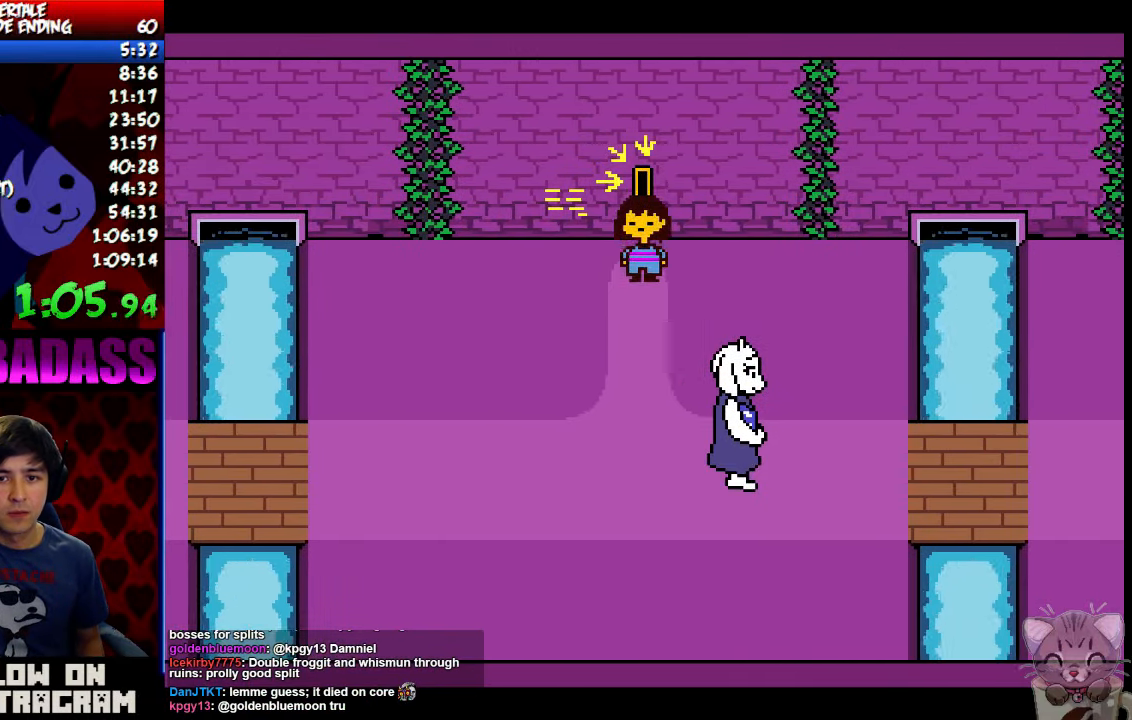
{"keys": ["down", "right", "x"], "events": [[67, "z", "up"], [100, "right", "down"], [134, "z", "down"], [167, "down", "down"], [267, "x", "down"], [267, "z", "up"], [334, "x", "up"], [367, "z", "down"], [467, "x", "down"], [467, "z", "up"]]}
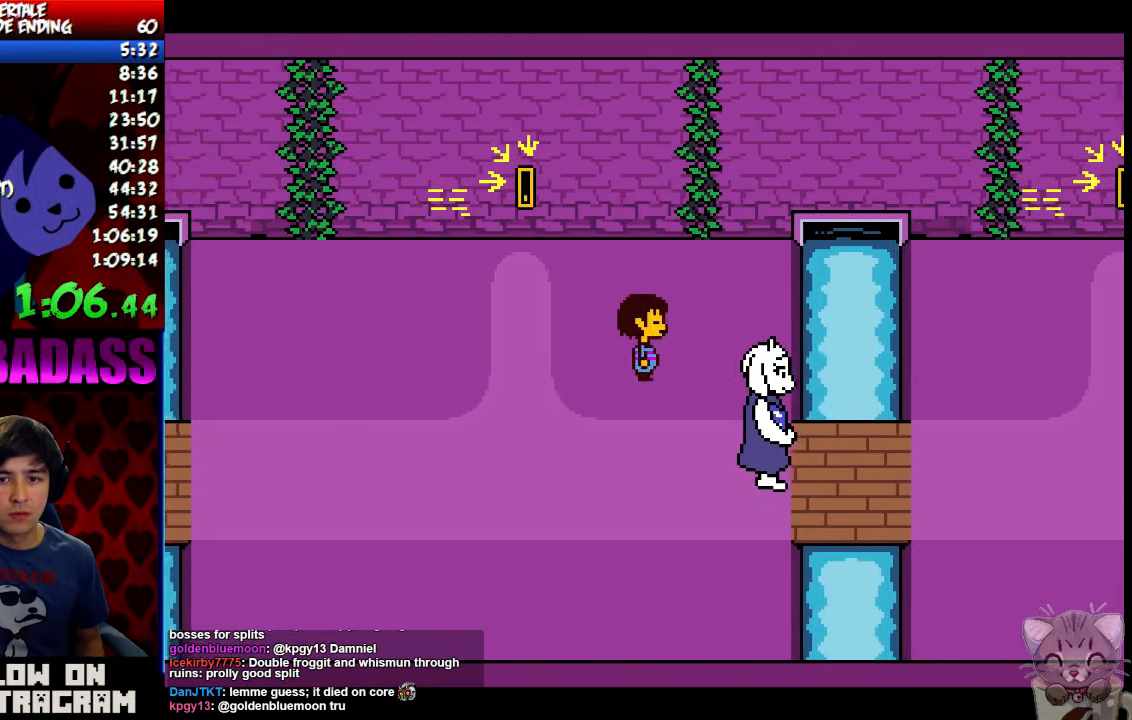
{"keys": ["right"], "events": [[34, "x", "up"], [67, "z", "down"], [100, "z", "up"], [400, "down", "up"]]}
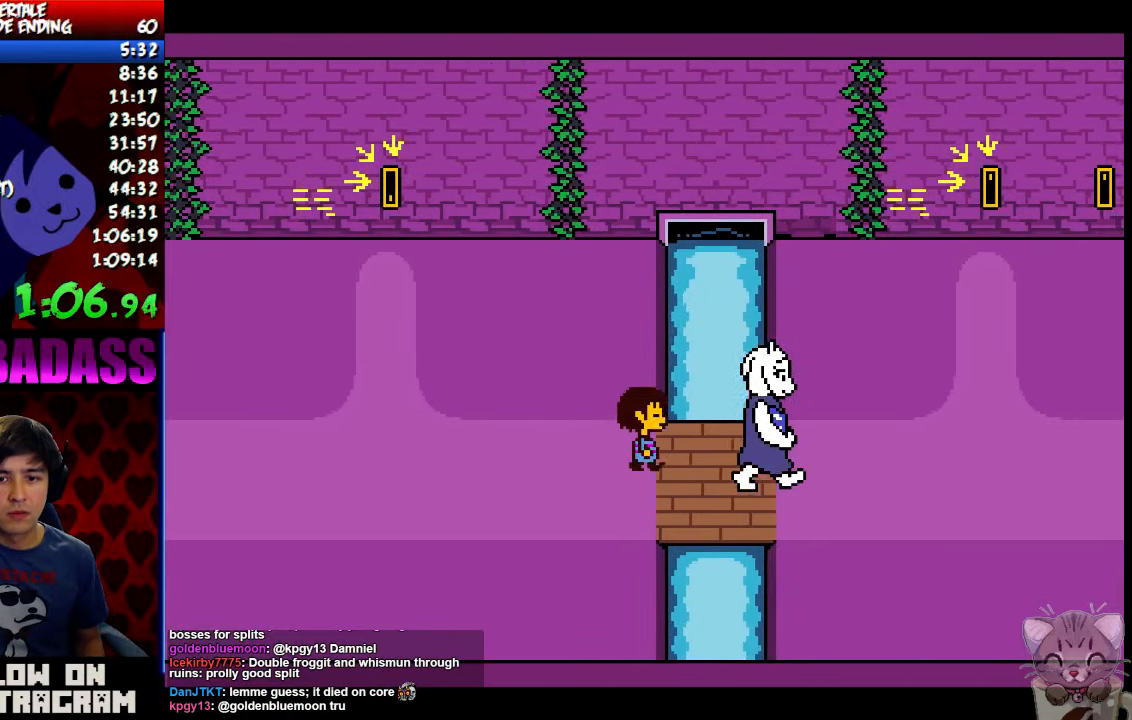
{"keys": ["down", "right", "up"], "events": [[34, "down", "down"], [34, "up", "down"]]}
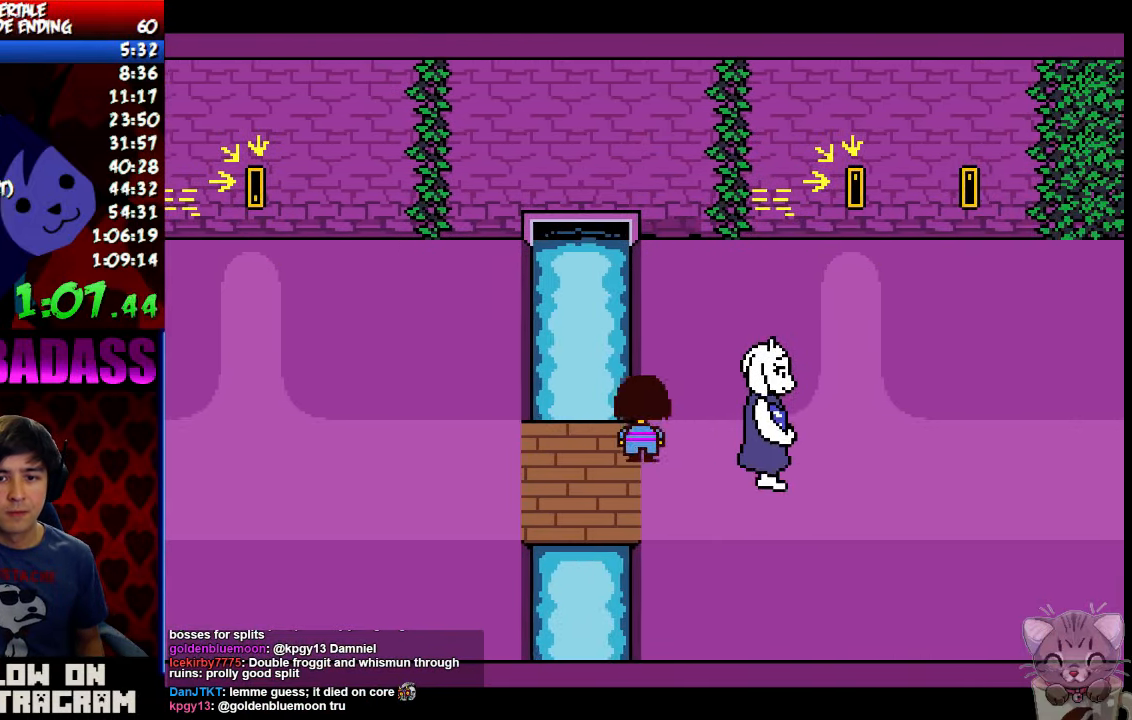
{"keys": ["down", "right", "up"], "events": []}
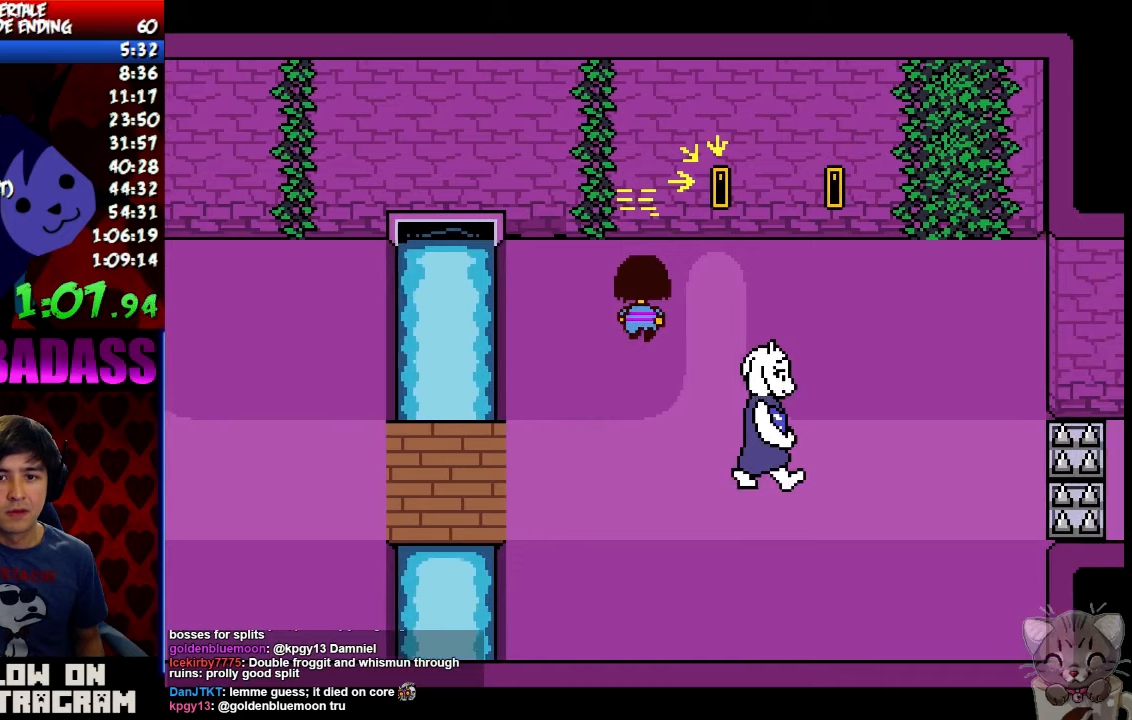
{"keys": ["down", "up"], "events": [[133, "z", "down"], [200, "z", "up"], [300, "z", "down"], [367, "right", "up"], [367, "z", "up"], [433, "z", "down"], [500, "z", "up"]]}
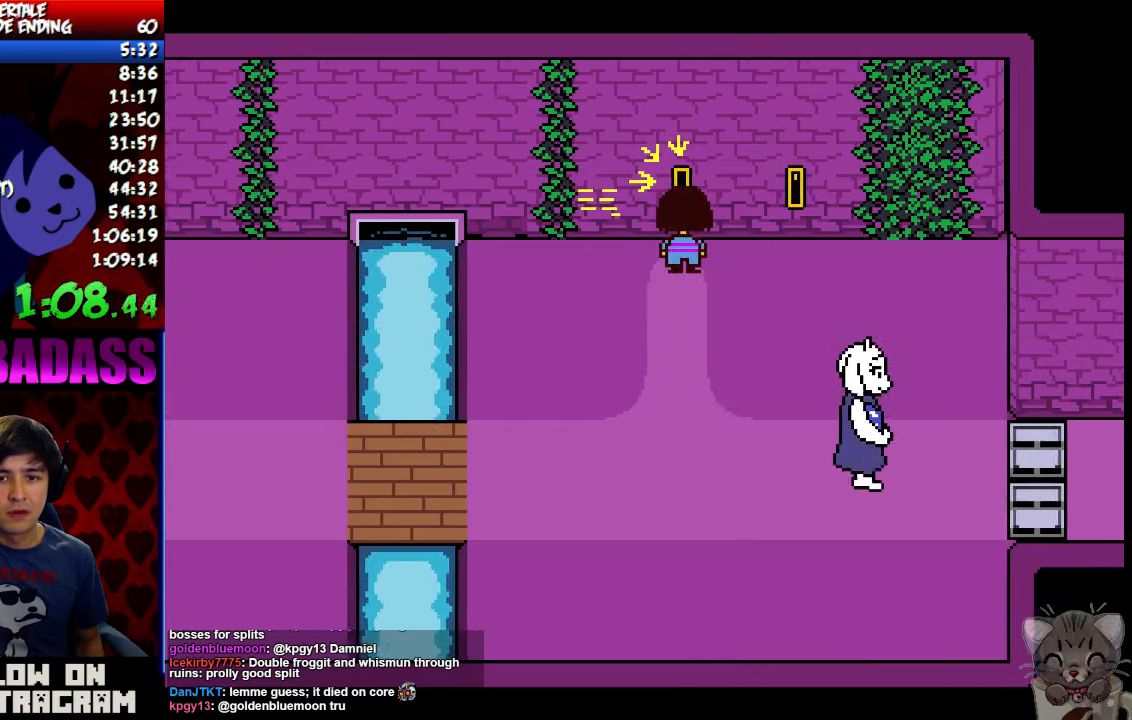
{"keys": ["down", "right", "x"], "events": [[67, "right", "down"], [67, "z", "down"], [100, "down", "up"], [100, "up", "up"], [133, "z", "up"], [200, "down", "down"], [200, "z", "down"], [300, "x", "down"], [300, "z", "up"], [367, "x", "up"], [400, "z", "down"], [467, "z", "up"], [500, "x", "down"]]}
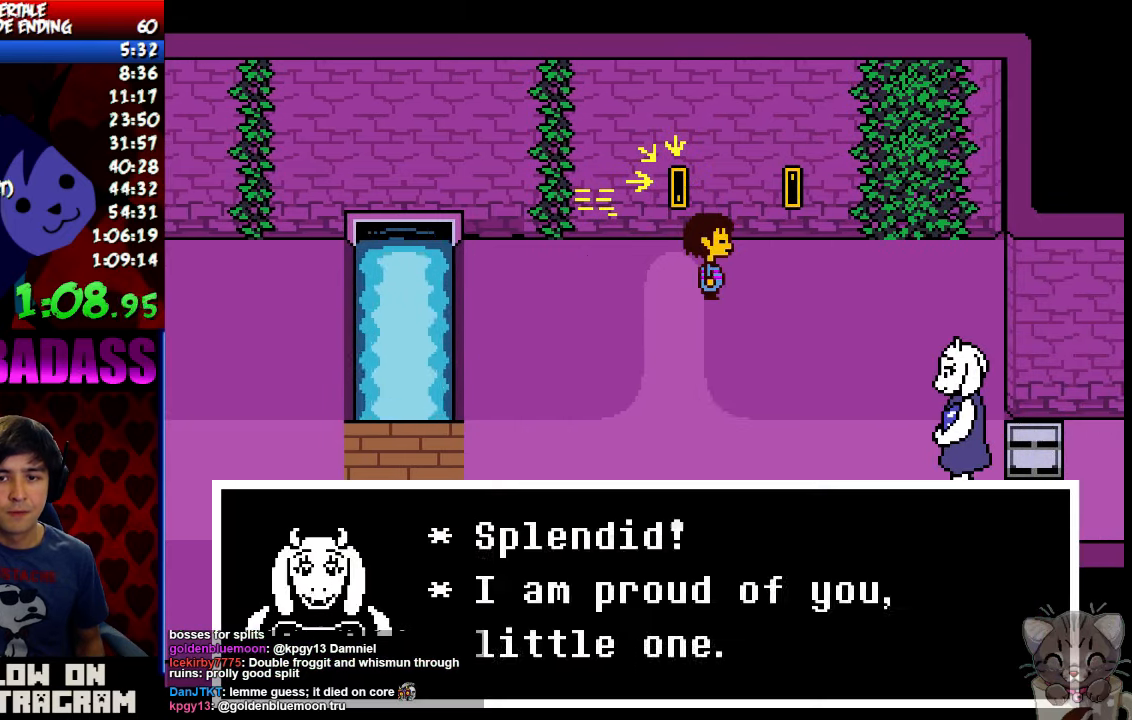
{"keys": ["down", "right", "x", "z"], "events": [[33, "x", "up"], [67, "z", "down"], [100, "z", "up"], [133, "x", "down"], [200, "x", "up"], [200, "z", "down"], [267, "z", "up"], [300, "x", "down"], [367, "x", "up"], [367, "z", "down"], [400, "z", "up"], [433, "x", "down"], [500, "z", "down"]]}
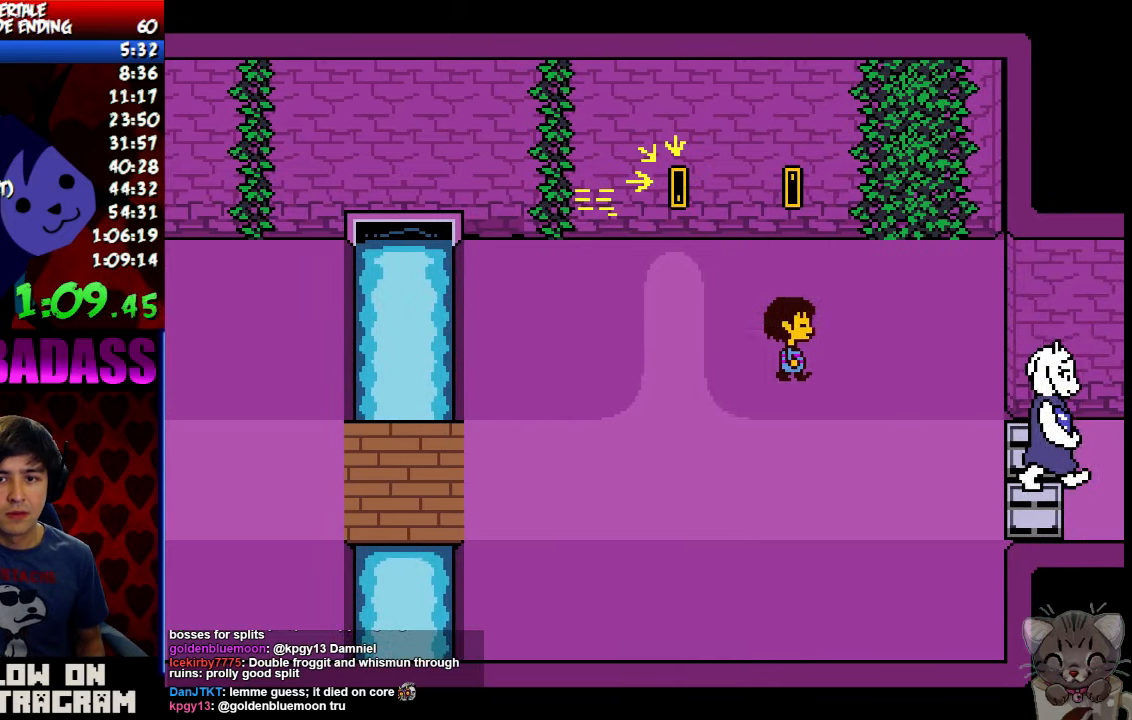
{"keys": ["right"], "events": [[33, "x", "up"], [67, "z", "up"], [367, "down", "up"]]}
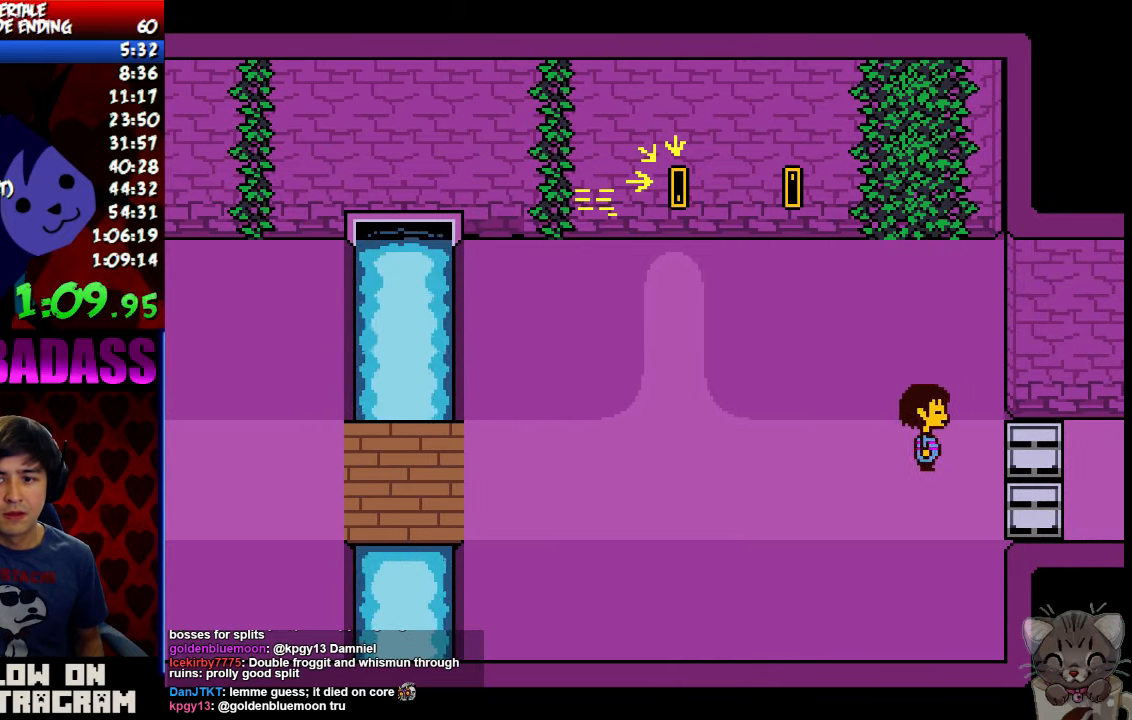
{"keys": ["return", "right", "shift"], "events": [[300, "z", "down"], [333, "z", "up"], [433, "return", "down"], [500, "shift", "down"]]}
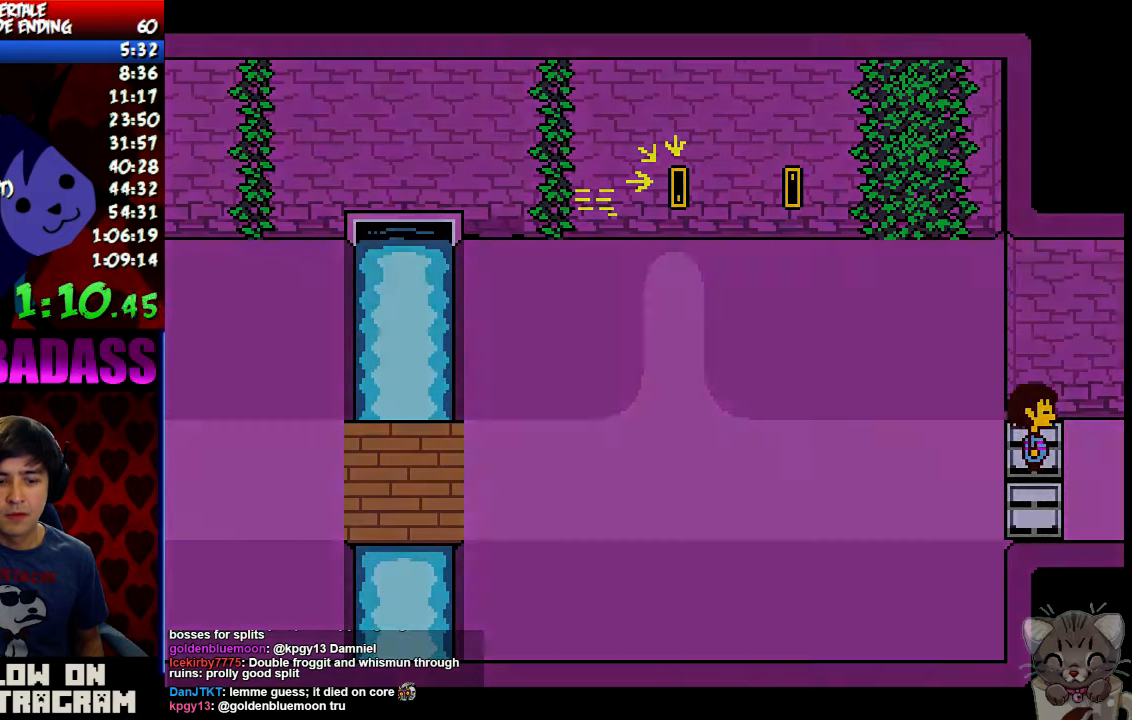
{"keys": ["right", "z"], "events": [[33, "return", "up"], [67, "shift", "up"], [100, "z", "down"], [133, "x", "down"], [133, "z", "up"], [167, "return", "down"], [200, "shift", "down"], [200, "x", "up"], [267, "return", "up"], [267, "shift", "up"], [300, "z", "down"], [333, "x", "down"], [333, "z", "up"], [400, "return", "down"], [400, "x", "up"], [433, "shift", "down"], [467, "return", "up"], [467, "shift", "up"], [500, "z", "down"]]}
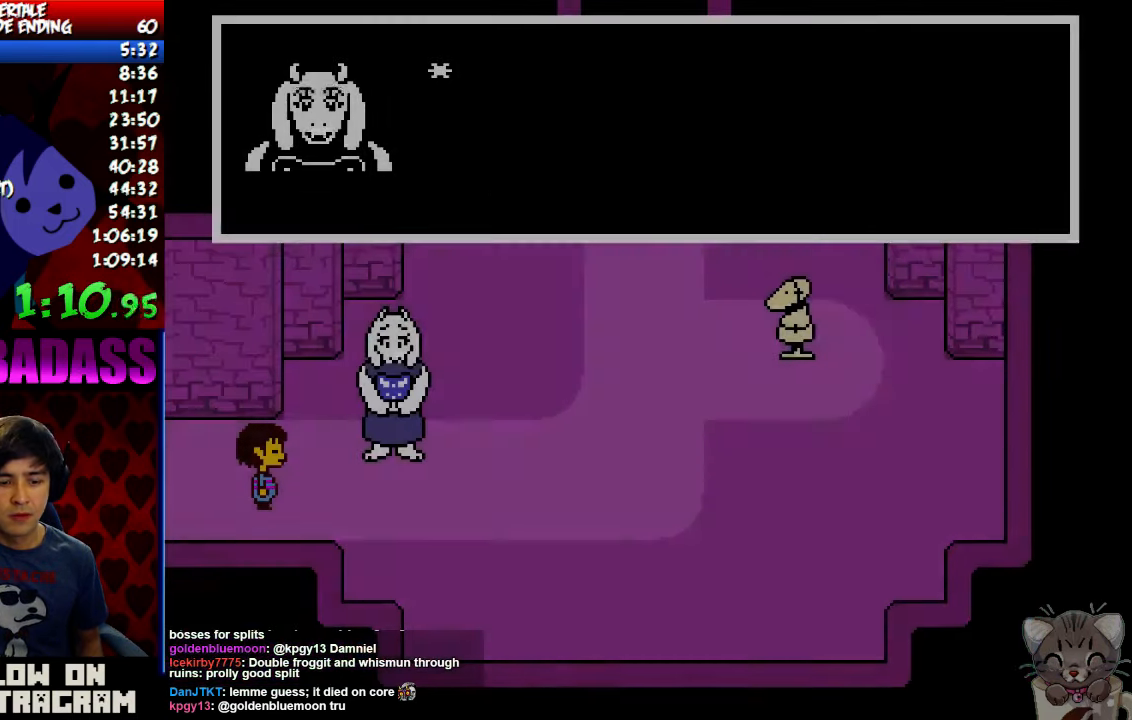
{"keys": ["return", "right", "shift"], "events": [[33, "x", "down"], [33, "z", "up"], [67, "return", "down"], [67, "x", "up"], [100, "shift", "down"], [167, "return", "up"], [167, "shift", "up"], [167, "z", "down"], [200, "x", "down"], [233, "z", "up"], [267, "return", "down"], [267, "x", "up"], [300, "shift", "down"], [333, "shift", "up"], [367, "return", "up"], [367, "z", "down"], [400, "x", "down"], [400, "z", "up"], [467, "return", "down"], [467, "x", "up"], [500, "shift", "down"]]}
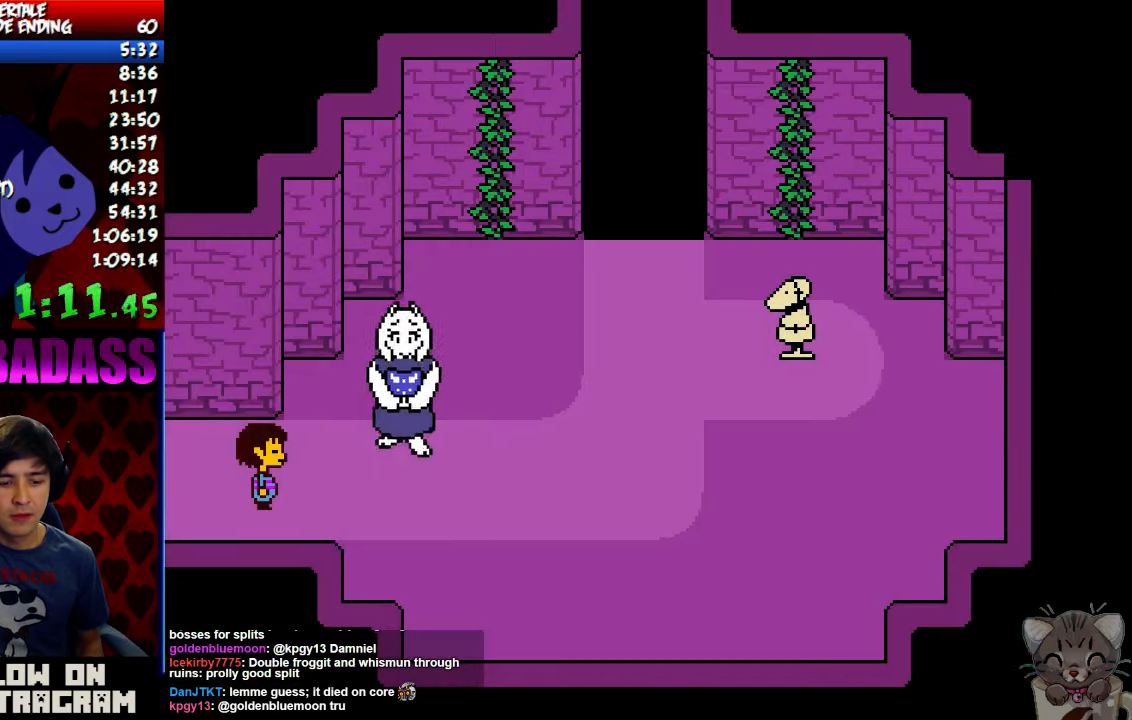
{"keys": ["right"], "events": [[67, "return", "up"], [67, "shift", "up"], [67, "z", "down"], [100, "x", "down"], [100, "z", "up"], [133, "x", "up"], [167, "return", "down"], [200, "shift", "down"], [233, "return", "up"], [233, "shift", "up"], [233, "z", "down"], [267, "x", "down"], [300, "z", "up"], [367, "return", "down"], [367, "x", "up"], [433, "return", "up"]]}
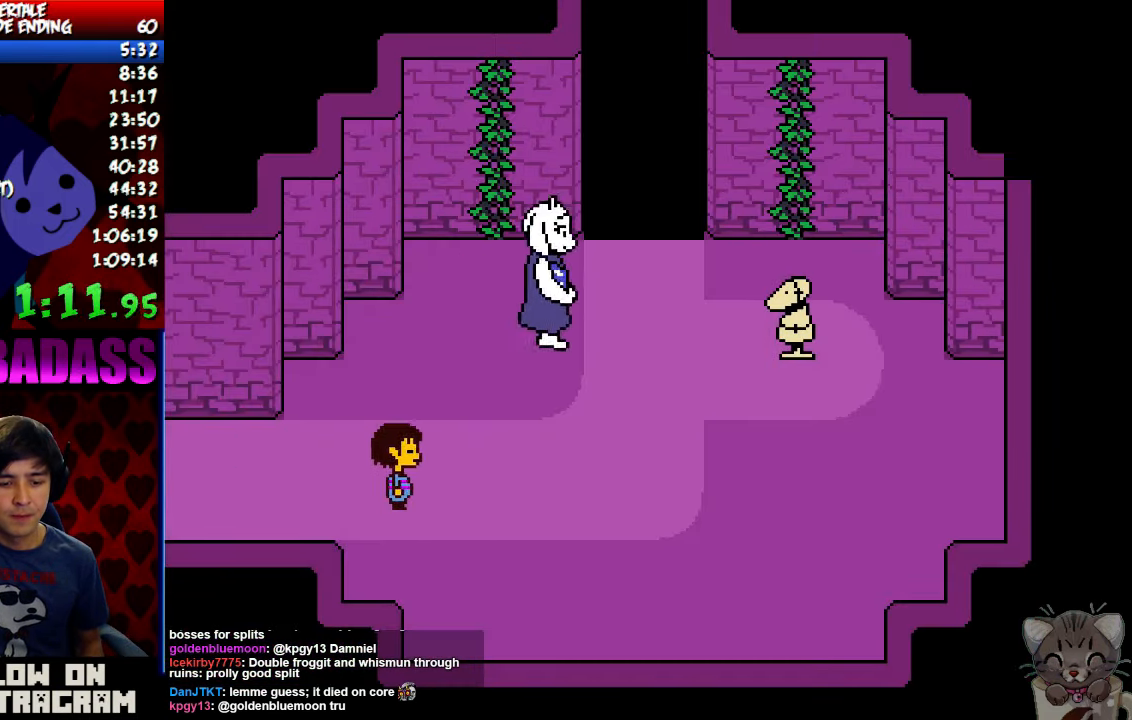
{"keys": ["right", "up"], "events": [[167, "up", "down"]]}
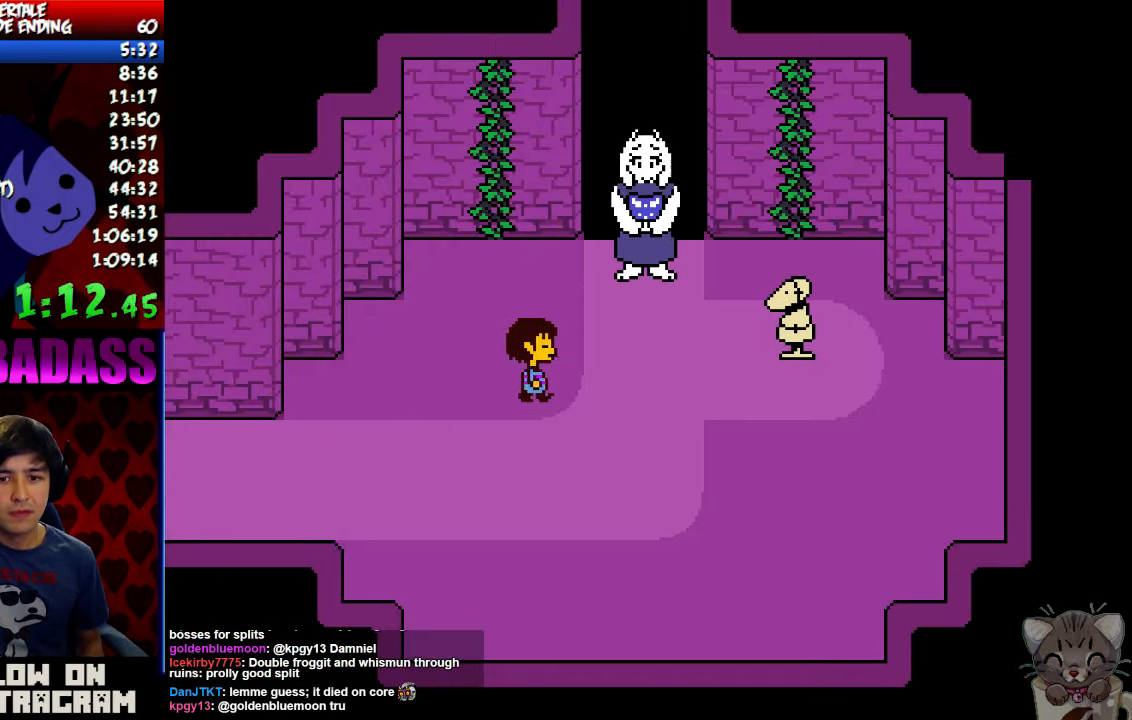
{"keys": ["right"], "events": [[100, "up", "up"]]}
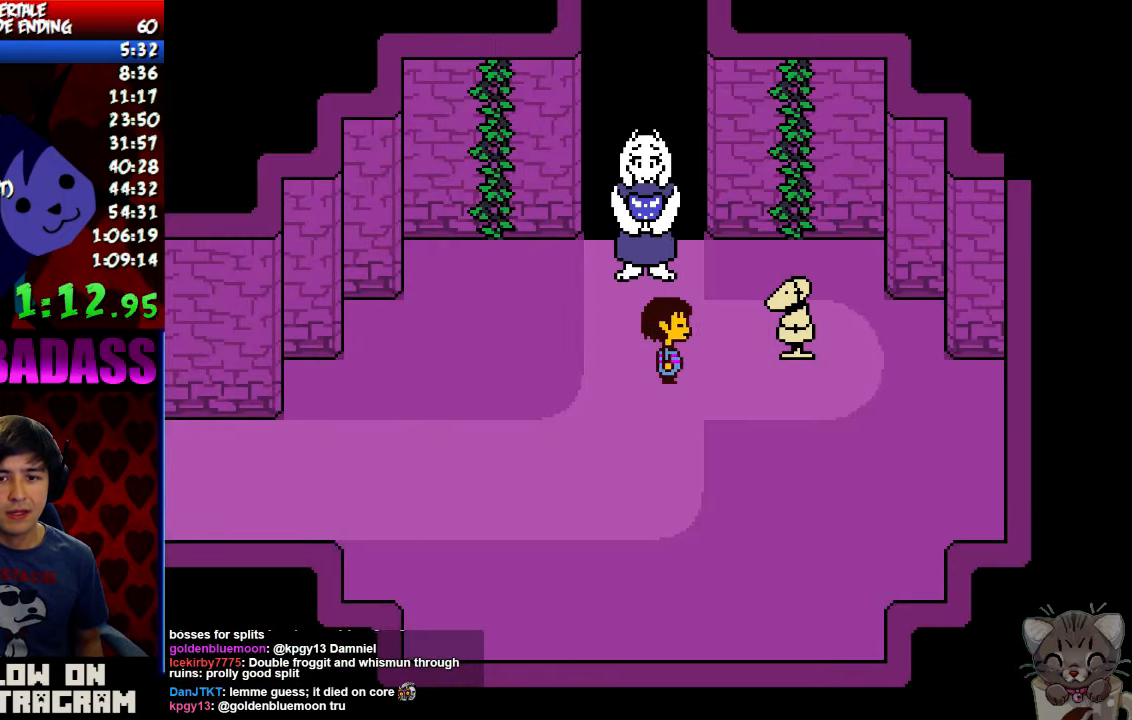
{"keys": ["right", "z"], "events": [[100, "up", "down"], [133, "z", "down"], [200, "x", "down"], [200, "z", "up"], [267, "x", "up"], [300, "z", "down"], [333, "up", "up"], [366, "x", "down"], [366, "z", "up"], [433, "z", "down"], [466, "x", "up"]]}
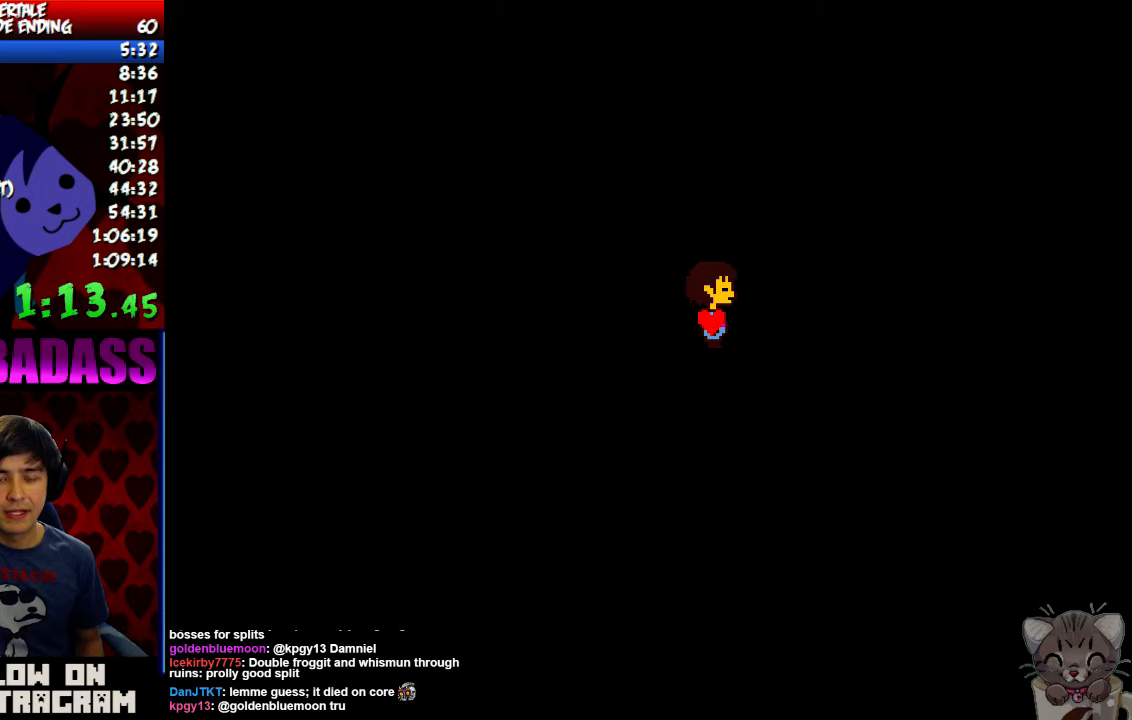
{"keys": ["right"], "events": [[33, "z", "up"]]}
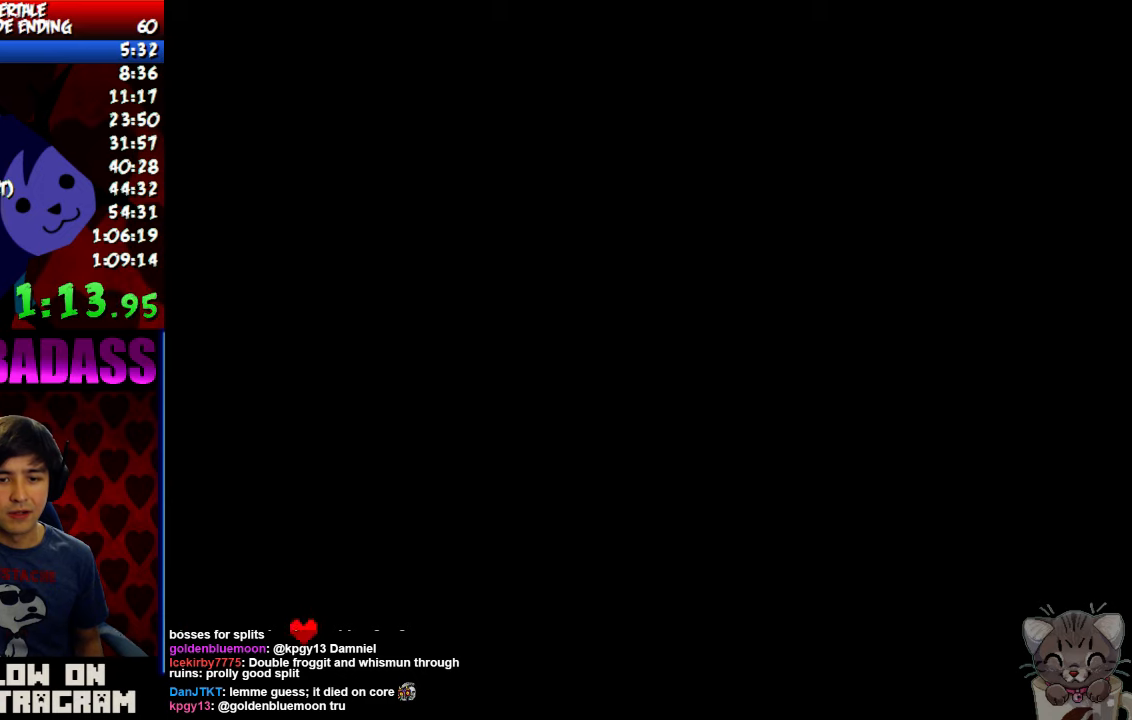
{"keys": ["right"], "events": [[66, "right", "up"], [433, "right", "down"]]}
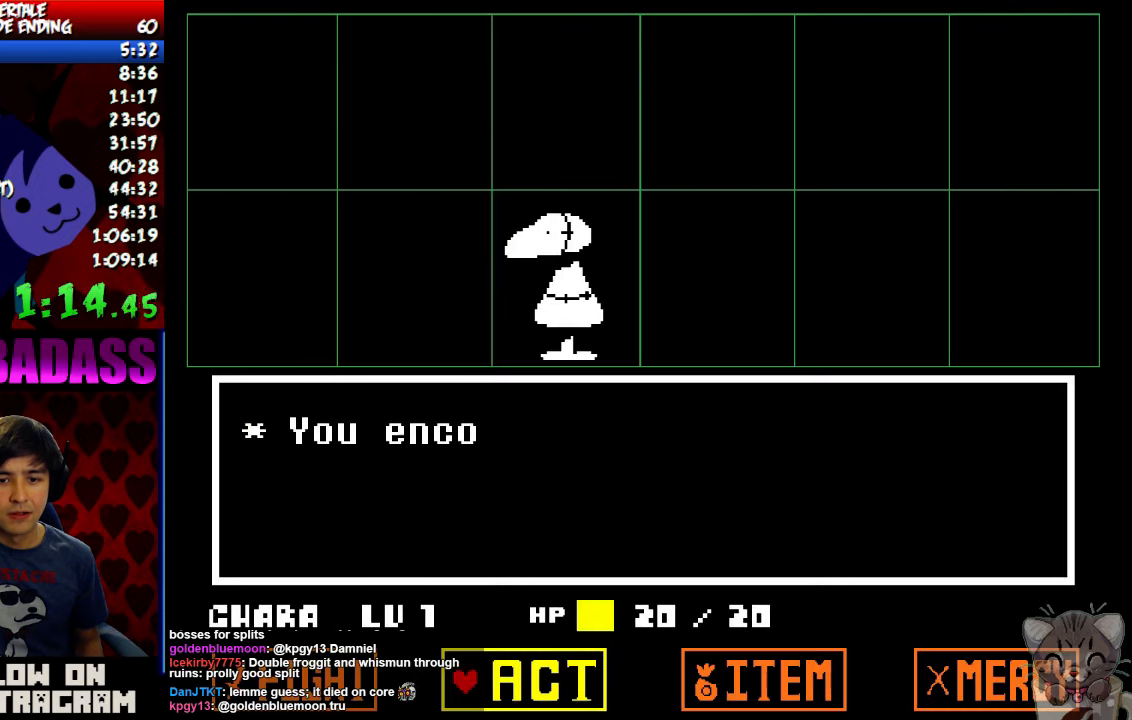
{"keys": [], "events": [[33, "right", "up"], [33, "z", "down"], [100, "z", "up"], [200, "z", "down"], [233, "right", "down"], [233, "z", "up"], [333, "z", "down"], [366, "right", "up"], [433, "x", "down"], [433, "z", "up"], [500, "x", "up"]]}
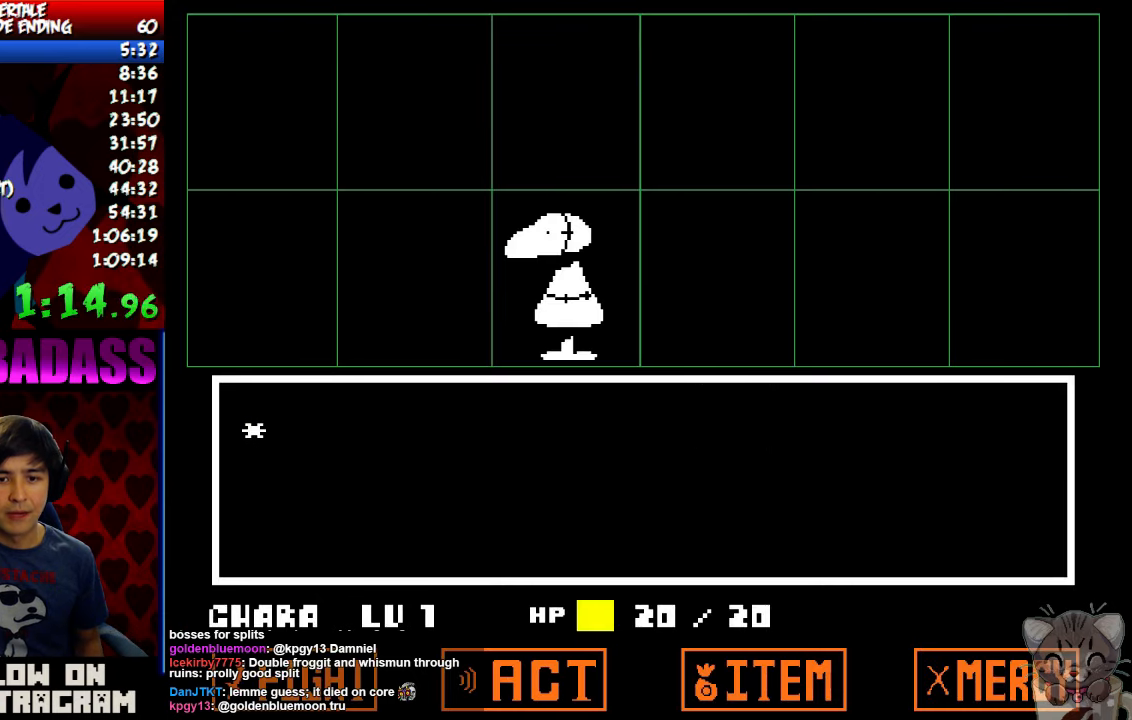
{"keys": ["z"], "events": [[33, "return", "down"], [66, "shift", "down"], [100, "return", "up"], [100, "shift", "up"], [100, "z", "down"], [166, "x", "down"], [166, "z", "up"], [200, "x", "up"], [233, "return", "down"], [233, "shift", "down"], [266, "return", "up"], [266, "shift", "up"], [333, "z", "down"], [366, "x", "down"], [366, "z", "up"], [400, "return", "down"], [400, "shift", "down"], [400, "x", "up"], [466, "return", "up"], [466, "shift", "up"], [466, "z", "down"]]}
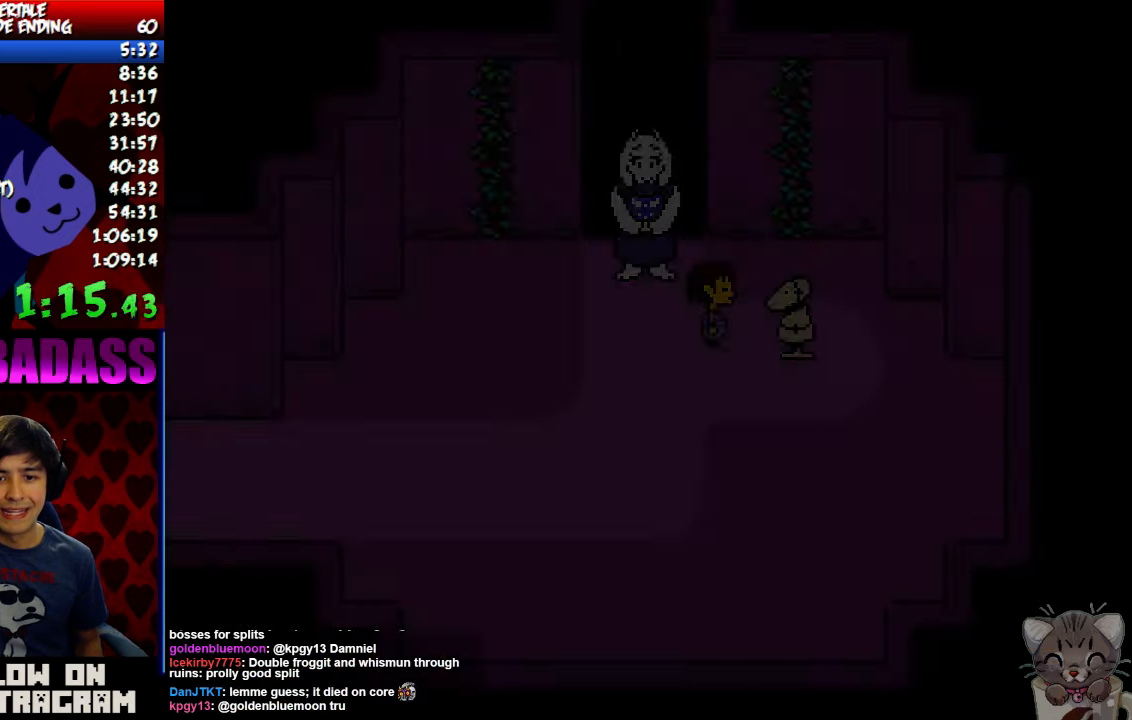
{"keys": ["left", "up"], "events": [[33, "x", "down"], [33, "z", "up"], [100, "up", "down"], [100, "x", "up"], [133, "left", "down"], [133, "z", "down"], [200, "x", "down"], [200, "z", "up"], [266, "x", "up"], [266, "z", "down"], [333, "z", "up"], [366, "x", "down"], [433, "x", "up"], [433, "z", "down"], [500, "z", "up"]]}
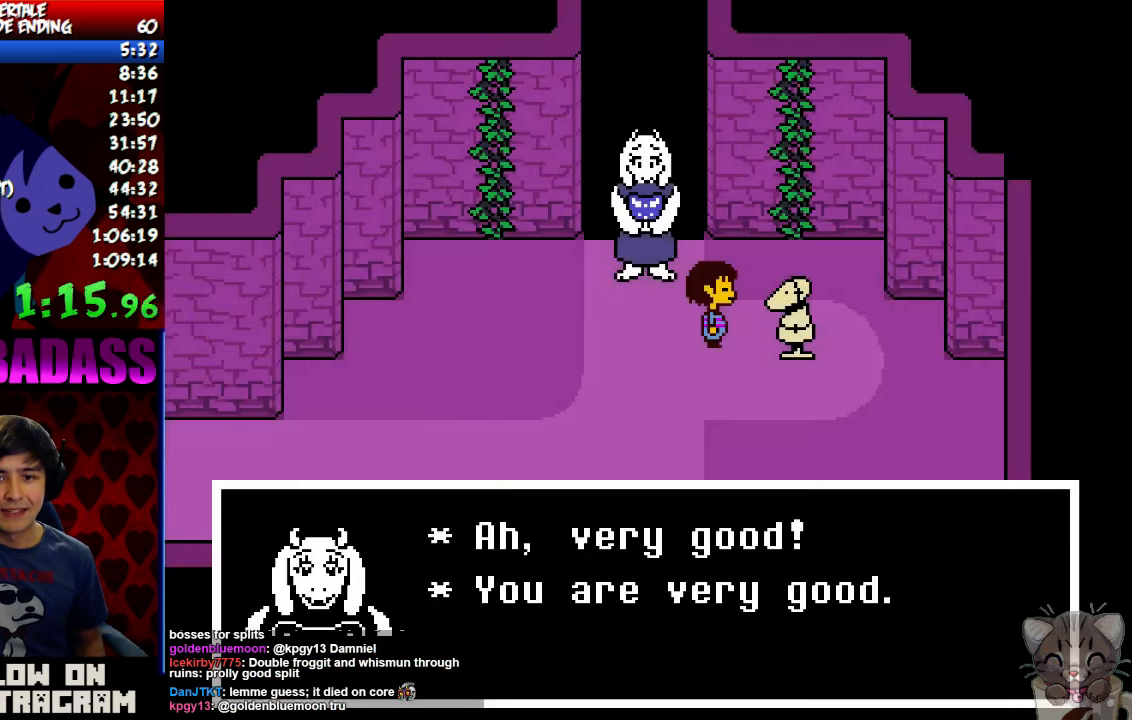
{"keys": ["right", "up", "z"], "events": [[33, "x", "down"], [66, "x", "up"], [100, "z", "down"], [133, "z", "up"], [166, "x", "down"], [233, "x", "up"], [233, "z", "down"], [266, "z", "up"], [333, "x", "down"], [366, "x", "up"], [366, "z", "down"], [400, "right", "down"], [433, "left", "up"], [433, "x", "down"], [433, "z", "up"], [500, "x", "up"], [500, "z", "down"]]}
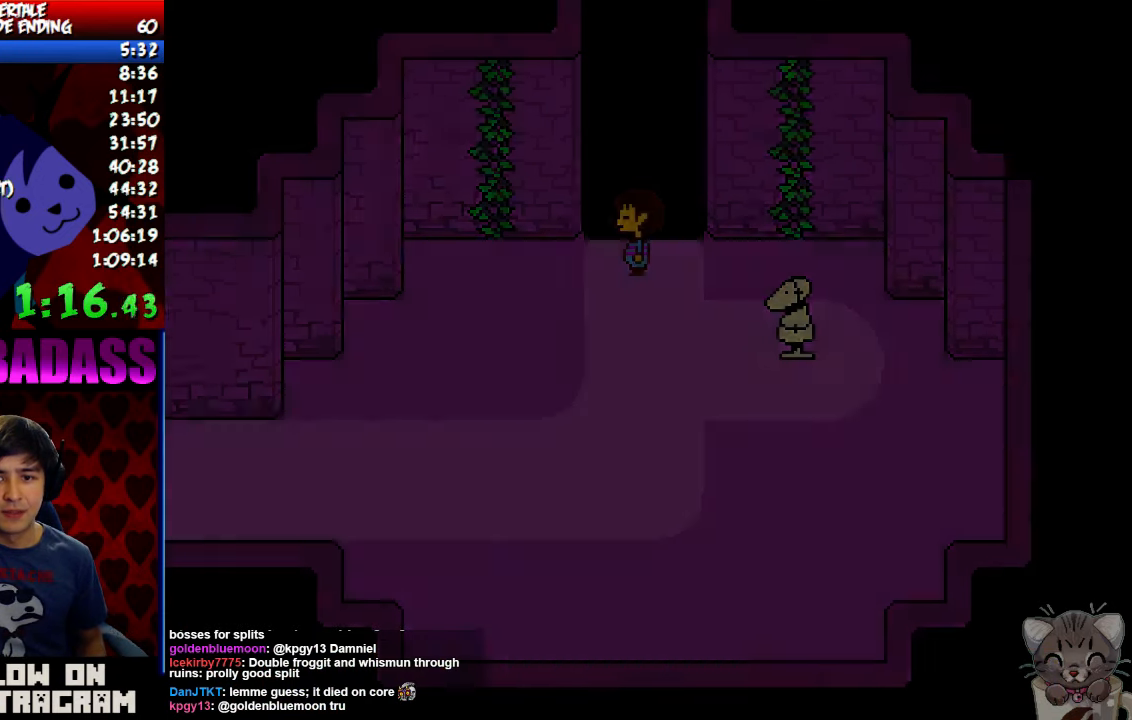
{"keys": ["right", "up", "z"], "events": [[66, "z", "up"], [133, "x", "down"], [166, "x", "up"], [166, "z", "down"], [200, "z", "up"], [266, "x", "down"], [300, "x", "up"], [300, "z", "down"], [366, "z", "up"], [400, "x", "down"], [466, "x", "up"], [466, "z", "down"]]}
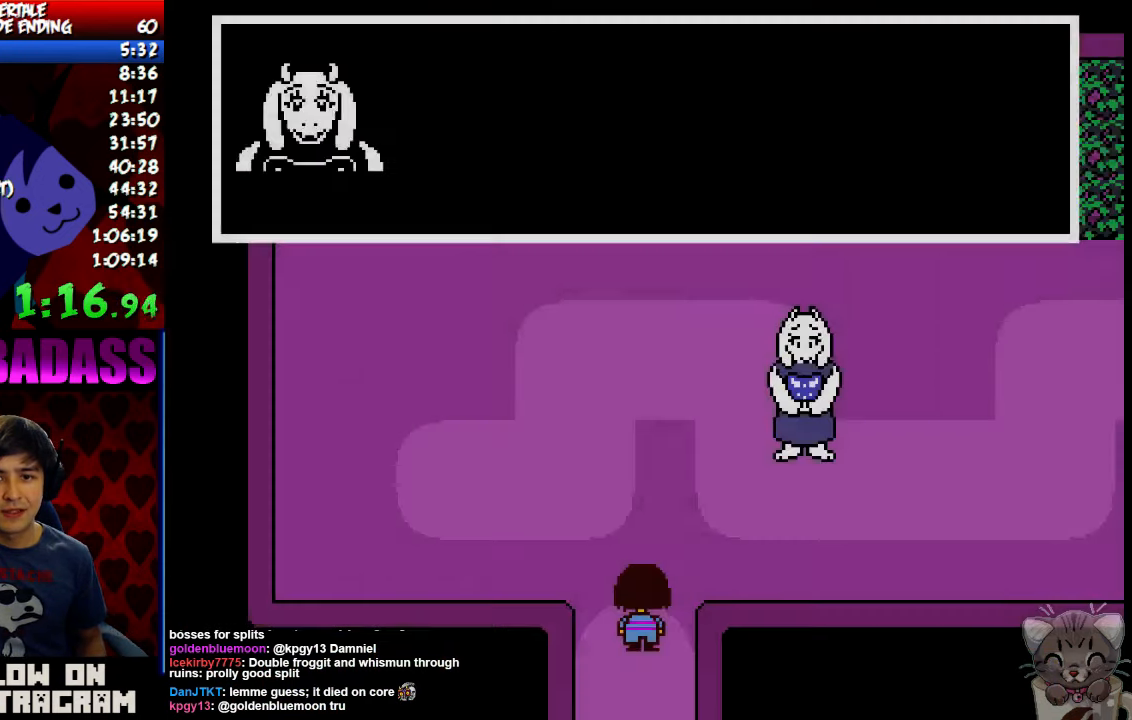
{"keys": ["right", "up"], "events": [[33, "z", "up"], [66, "x", "down"], [133, "x", "up"], [133, "z", "down"], [200, "x", "down"], [233, "z", "up"], [300, "x", "up"]]}
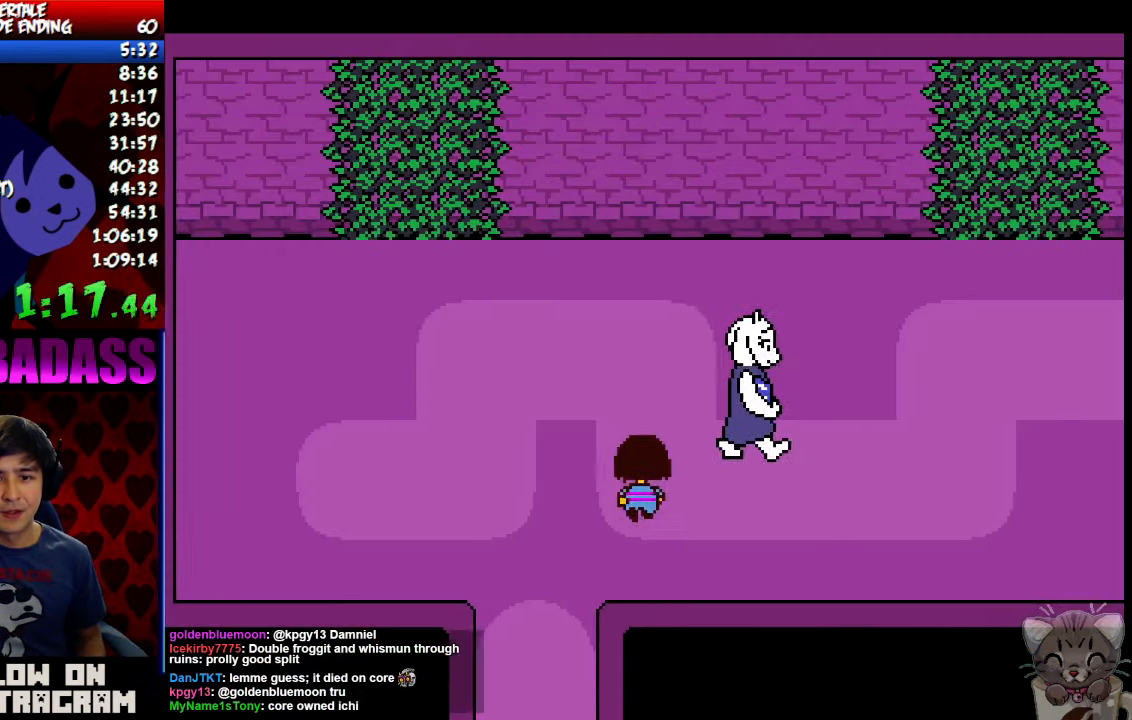
{"keys": ["right"], "events": [[33, "up", "up"]]}